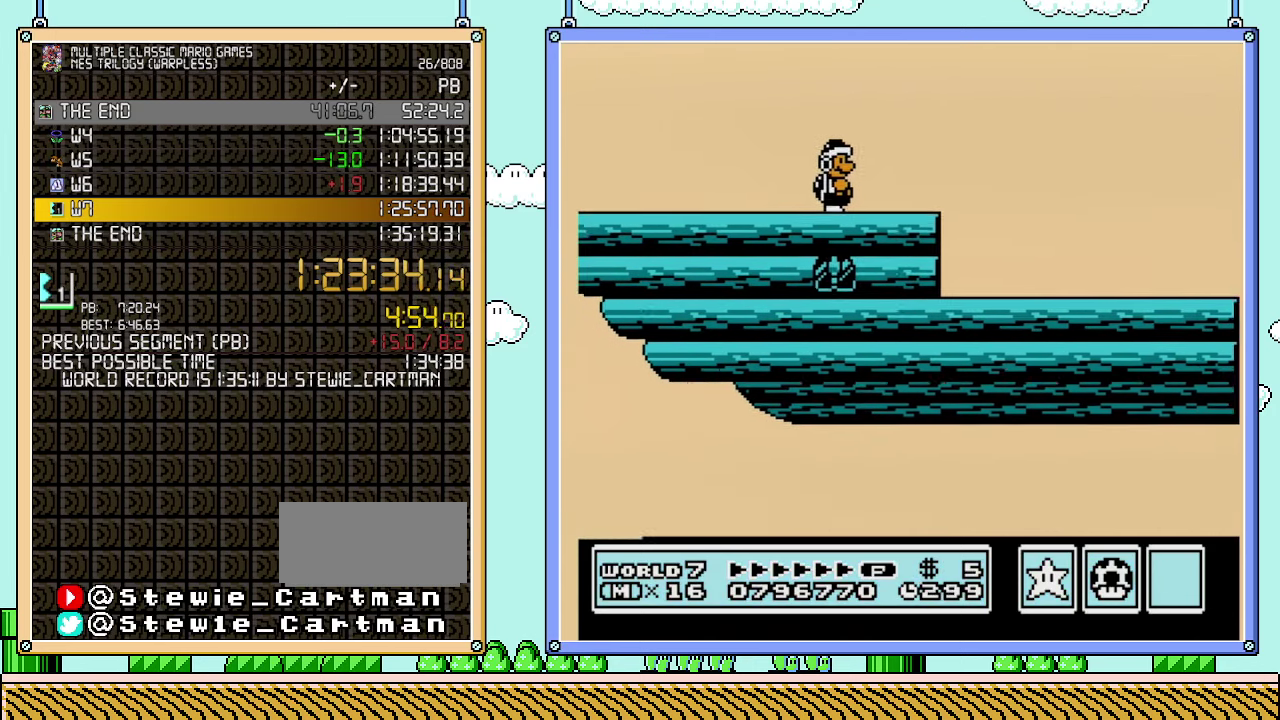
Gameplay with a controller (Nintendo layout); each line is a JSON object with the inputs held at the frame after it. "events" lists button and stick changes between this image and that frame as [ms after this image, input, new state], when the widget could be followed in between. Not read: L3 R3.
{"buttons": ["B", "DPAD_RIGHT"], "events": [[233, "B", "down"], [383, "DPAD_RIGHT", "down"]]}
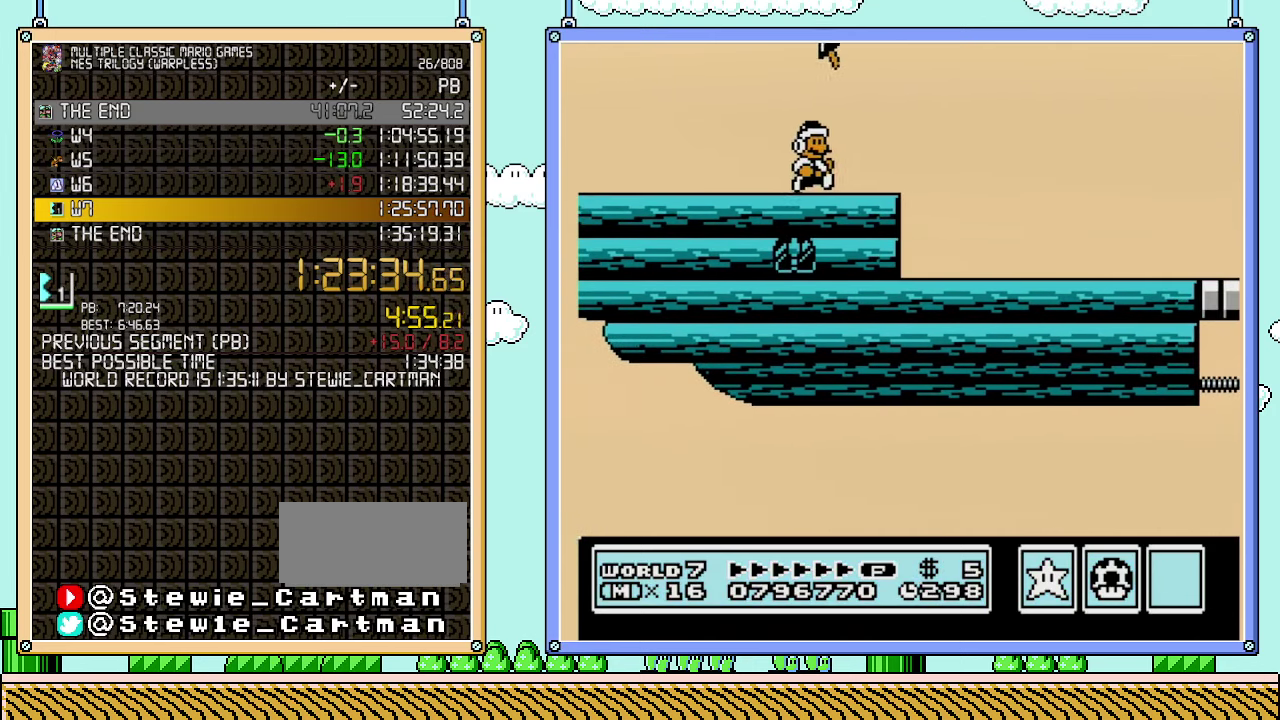
{"buttons": ["B", "DPAD_RIGHT"], "events": []}
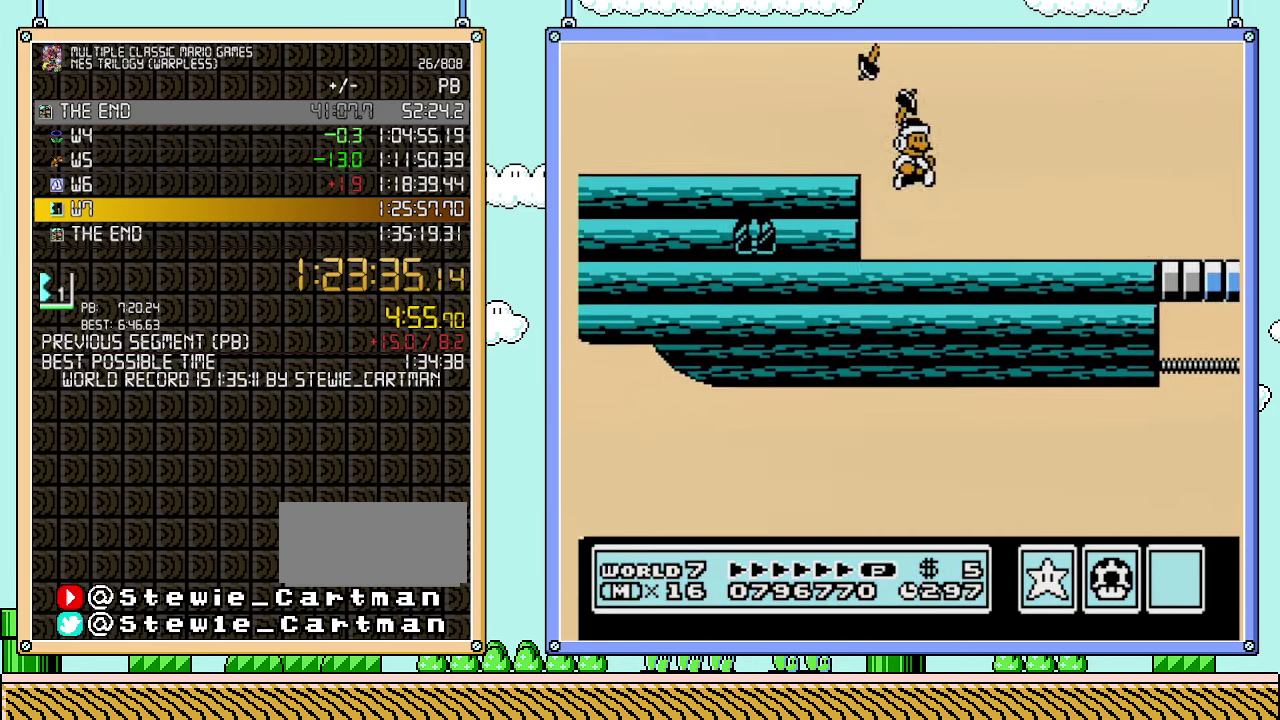
{"buttons": ["B"], "events": [[100, "DPAD_RIGHT", "up"], [133, "DPAD_LEFT", "down"], [417, "DPAD_LEFT", "up"]]}
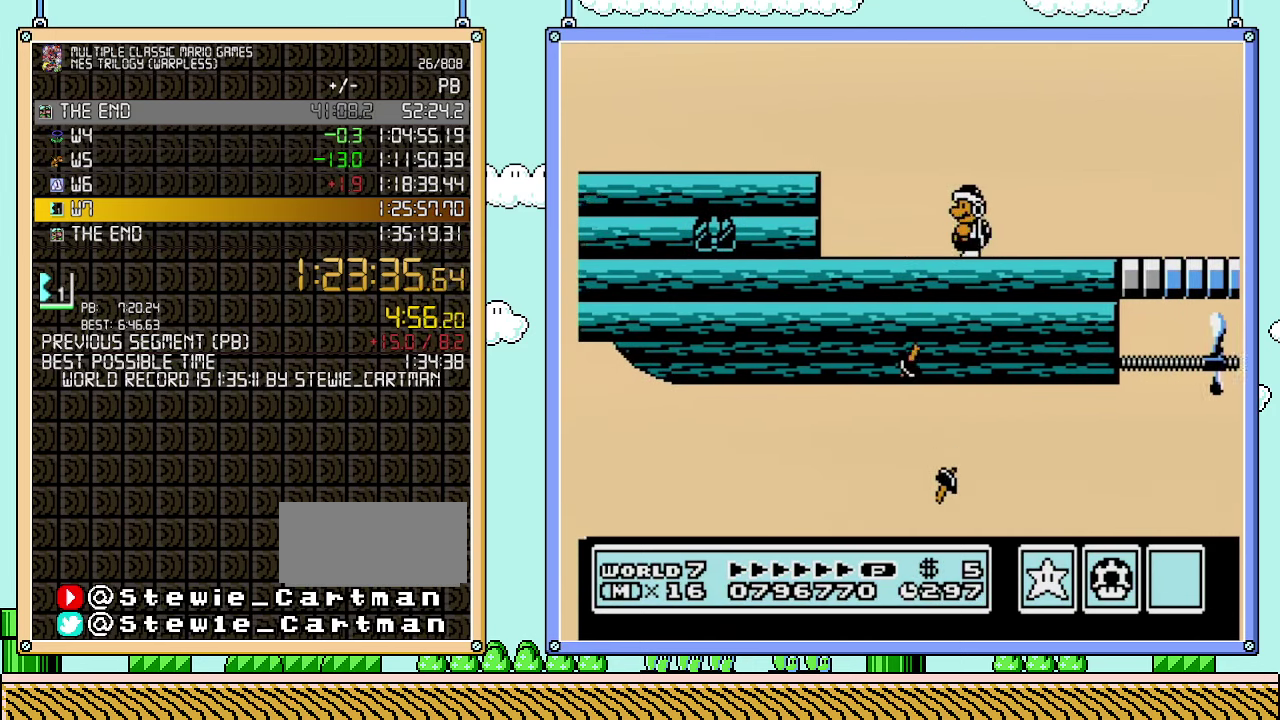
{"buttons": ["B"], "events": [[167, "DPAD_RIGHT", "down"], [317, "DPAD_RIGHT", "up"]]}
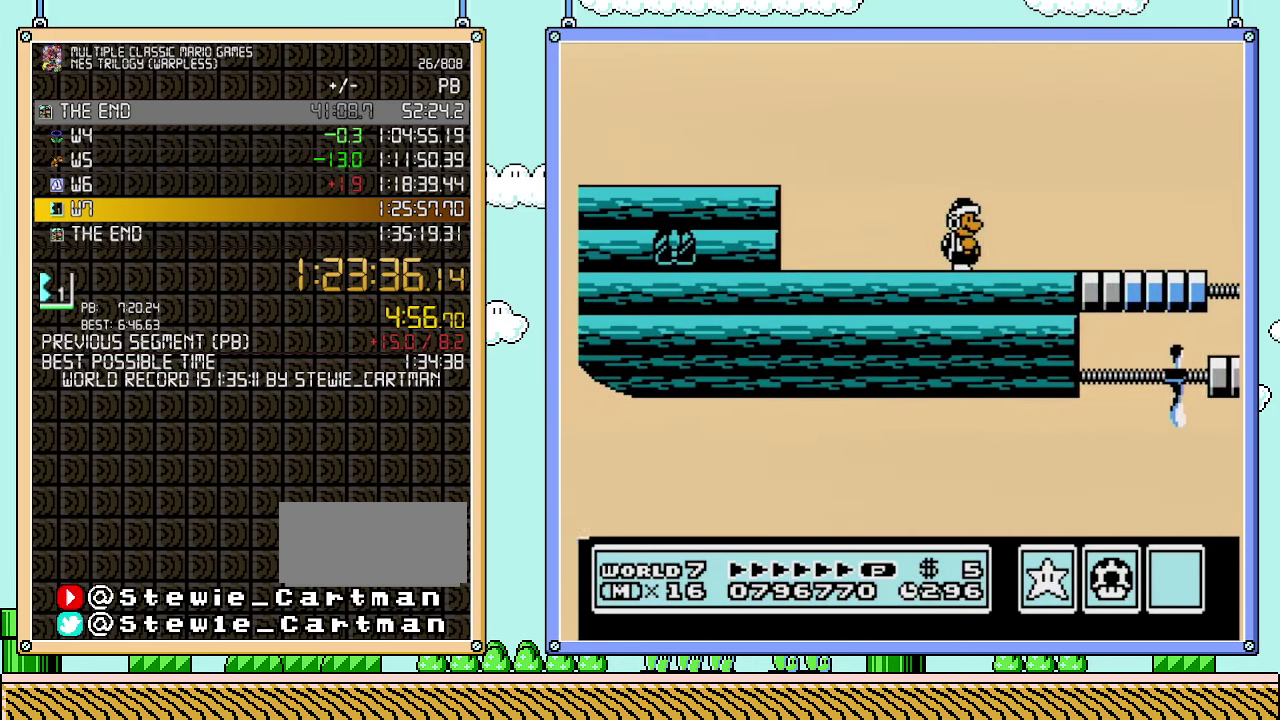
{"buttons": ["B"], "events": [[133, "DPAD_RIGHT", "down"], [417, "DPAD_RIGHT", "up"]]}
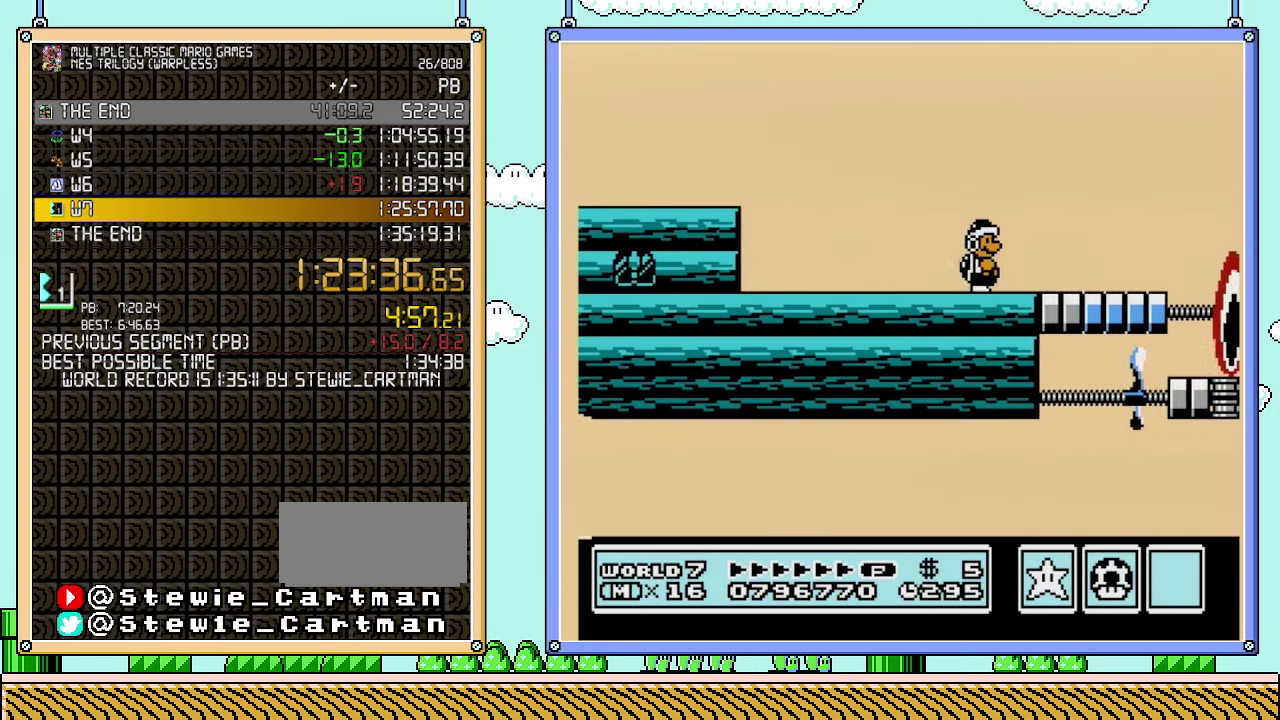
{"buttons": [], "events": [[250, "B", "up"], [283, "DPAD_RIGHT", "down"], [383, "B", "down"], [383, "DPAD_RIGHT", "up"], [450, "B", "up"]]}
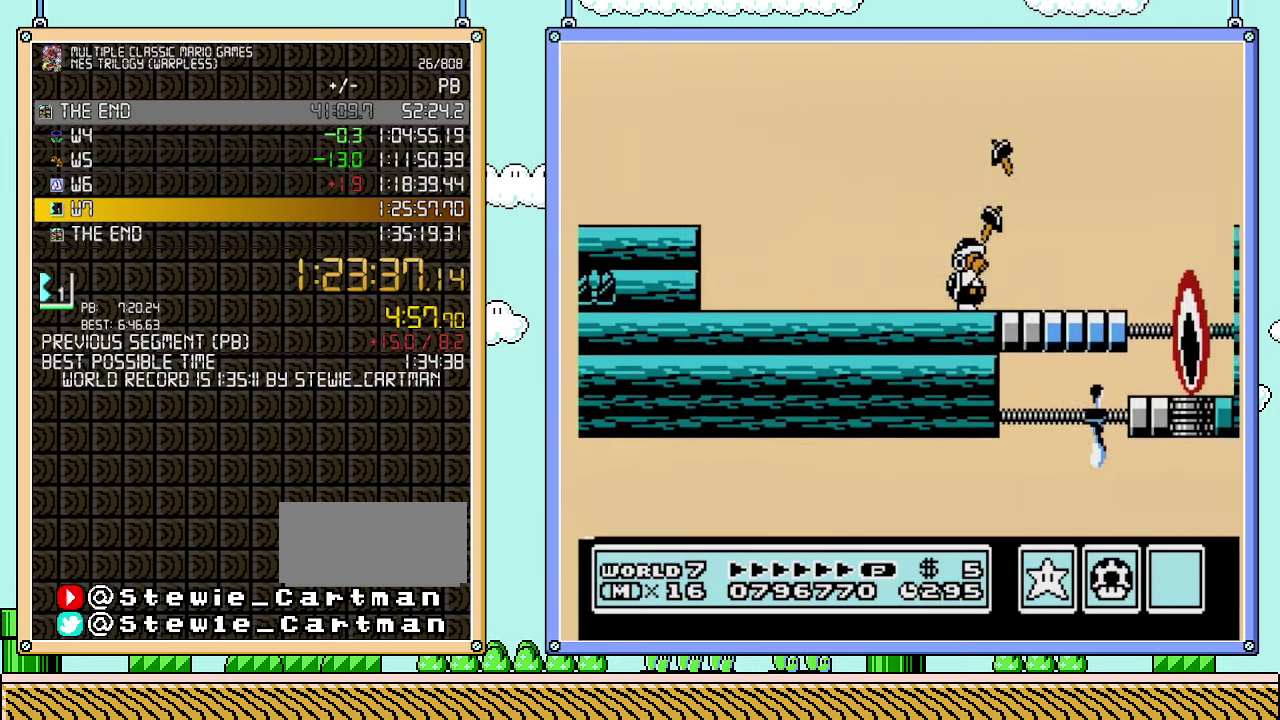
{"buttons": ["B", "DPAD_RIGHT"], "events": [[50, "B", "down"], [350, "DPAD_RIGHT", "down"]]}
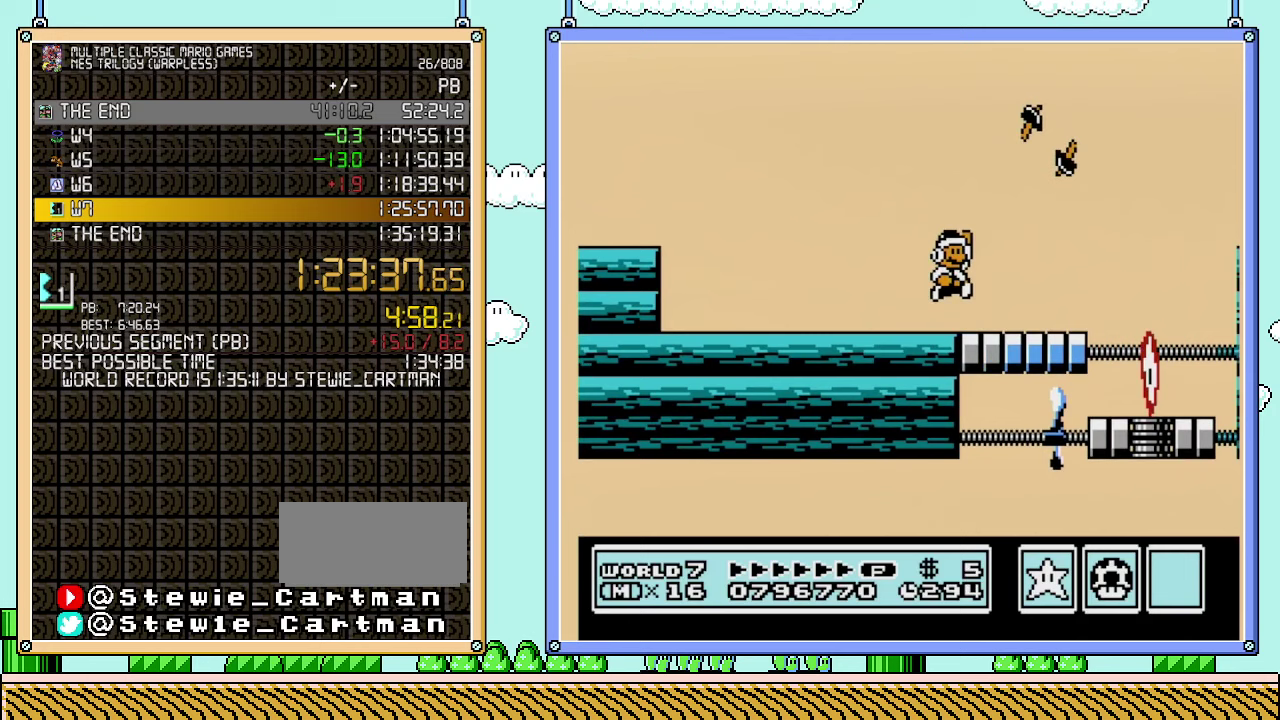
{"buttons": ["B", "DPAD_RIGHT"], "events": [[50, "A", "down"], [350, "A", "up"]]}
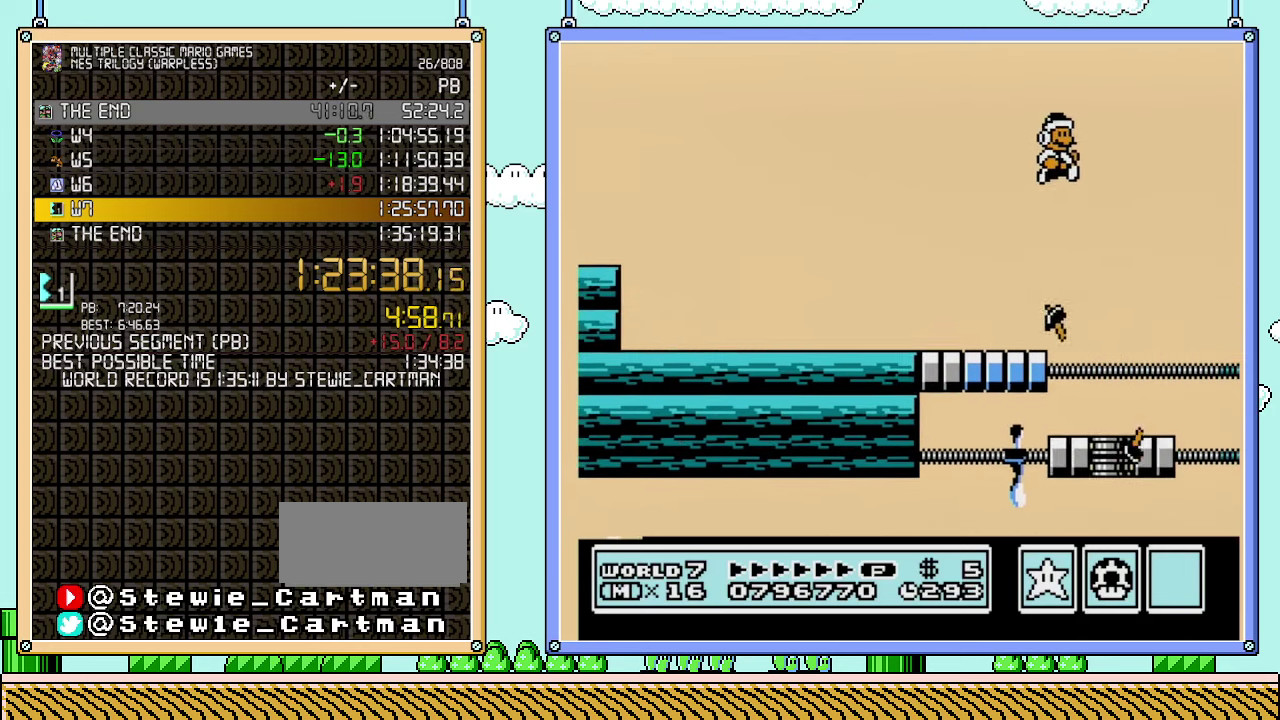
{"buttons": ["B", "DPAD_LEFT"], "events": [[167, "DPAD_RIGHT", "up"], [200, "DPAD_LEFT", "down"]]}
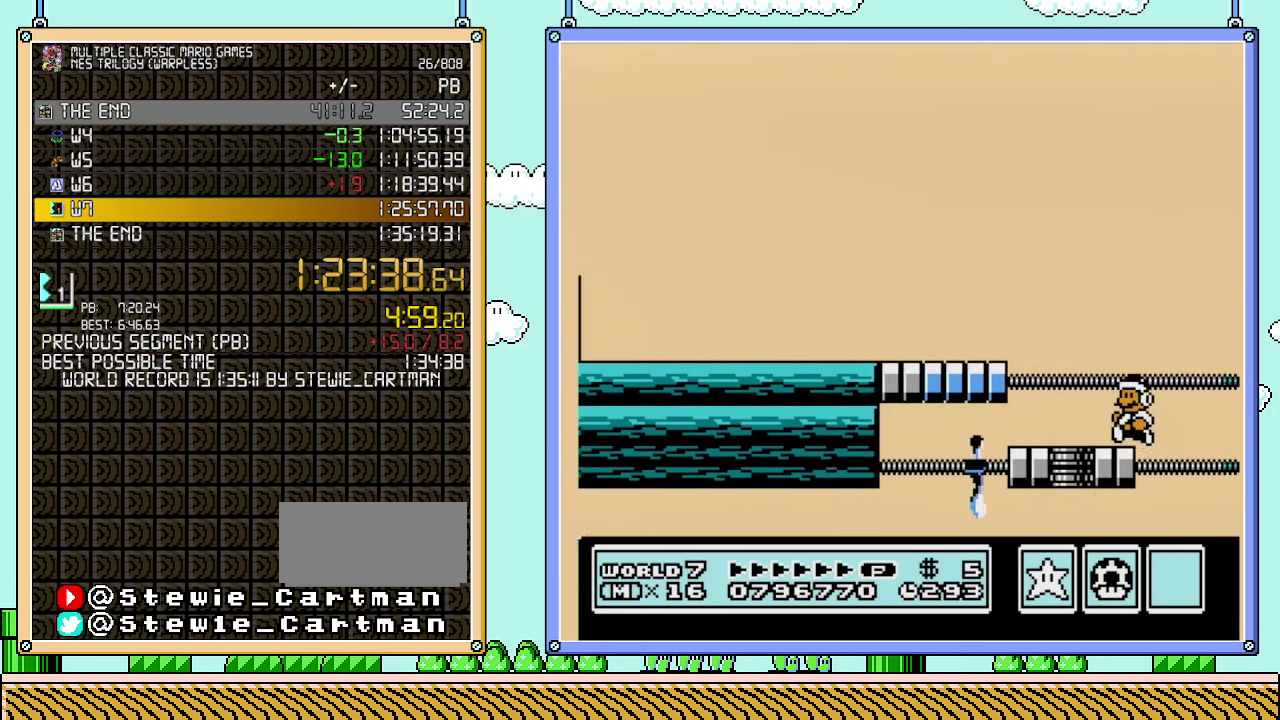
{"buttons": ["B"], "events": [[200, "DPAD_LEFT", "up"]]}
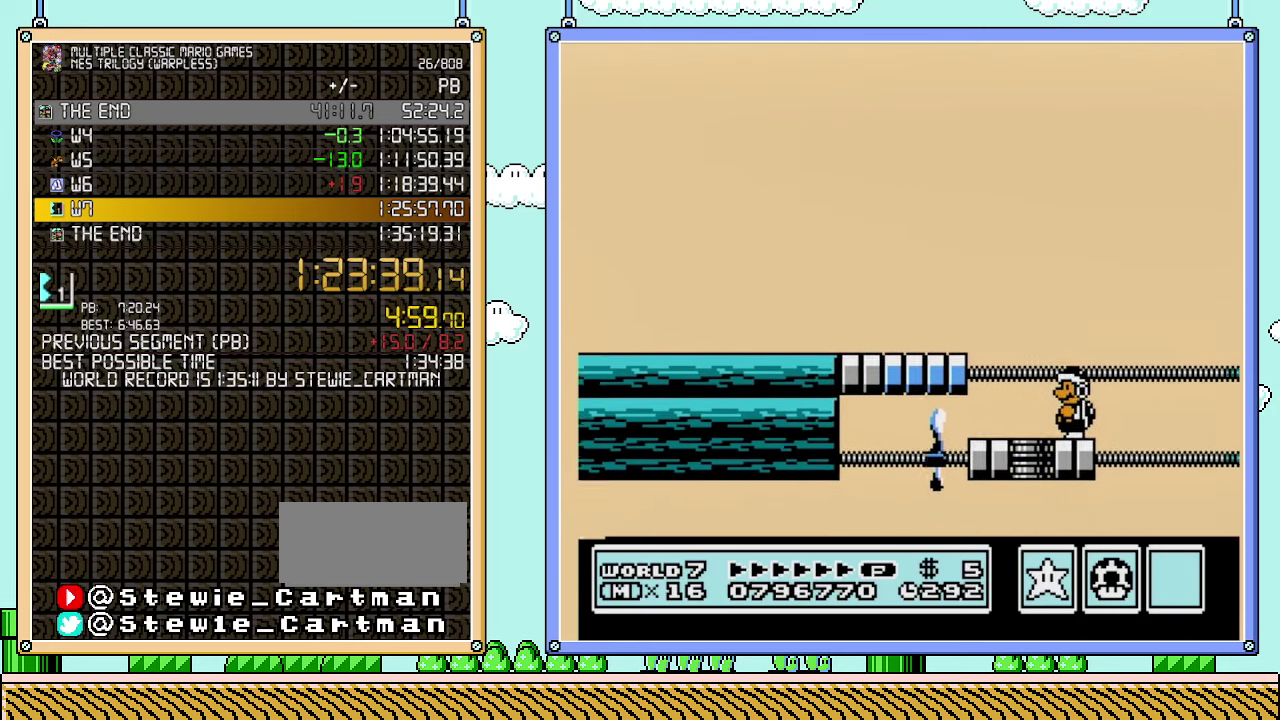
{"buttons": ["B"], "events": [[67, "DPAD_LEFT", "down"], [167, "DPAD_LEFT", "up"]]}
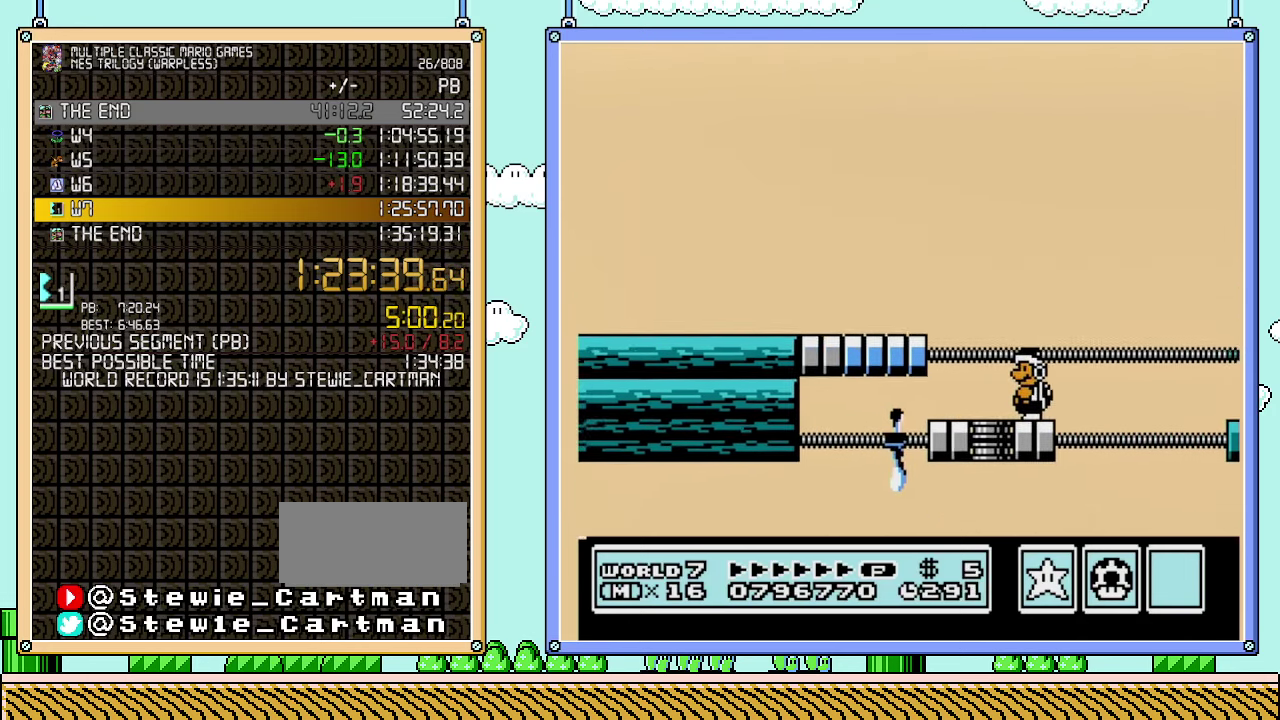
{"buttons": ["B"], "events": []}
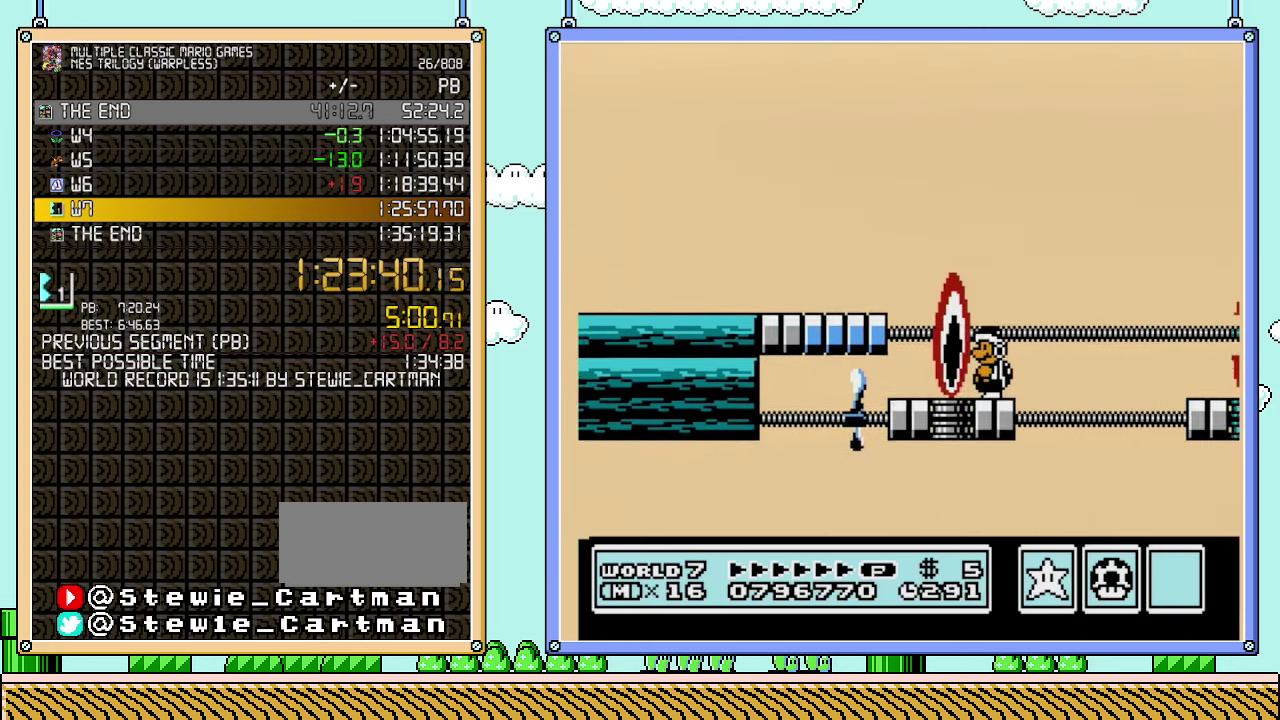
{"buttons": ["B"], "events": []}
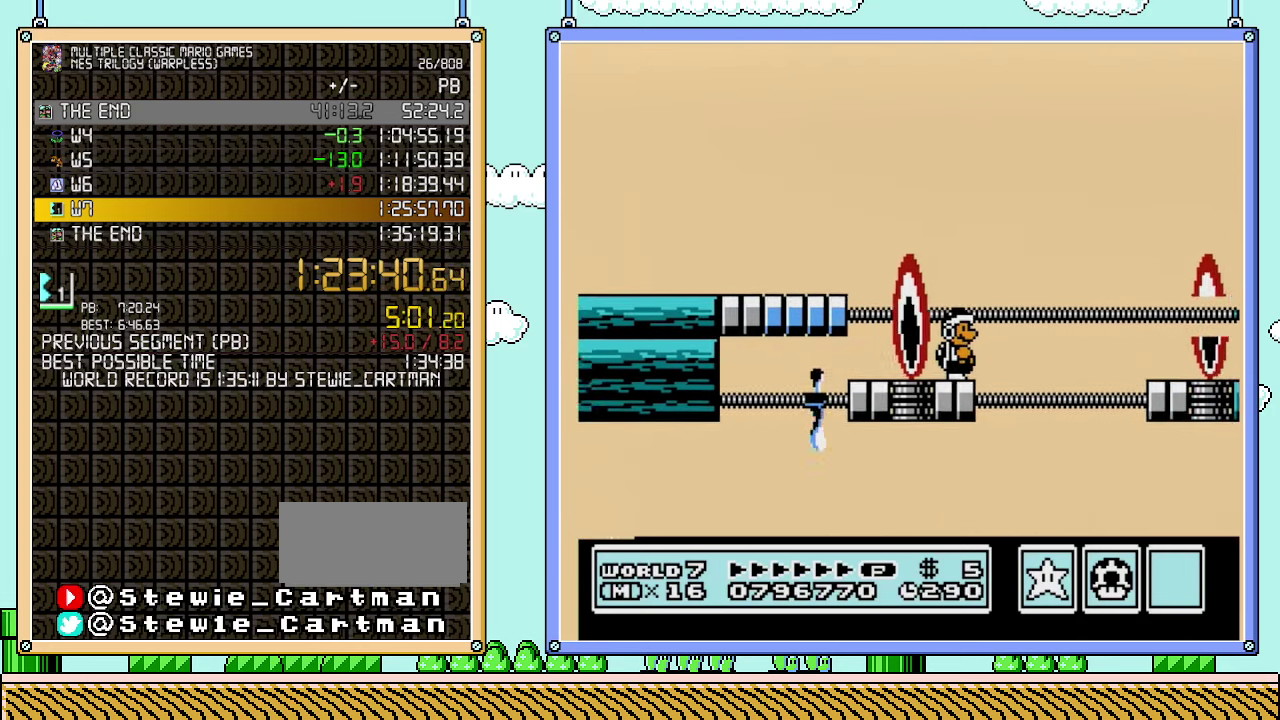
{"buttons": ["B"], "events": []}
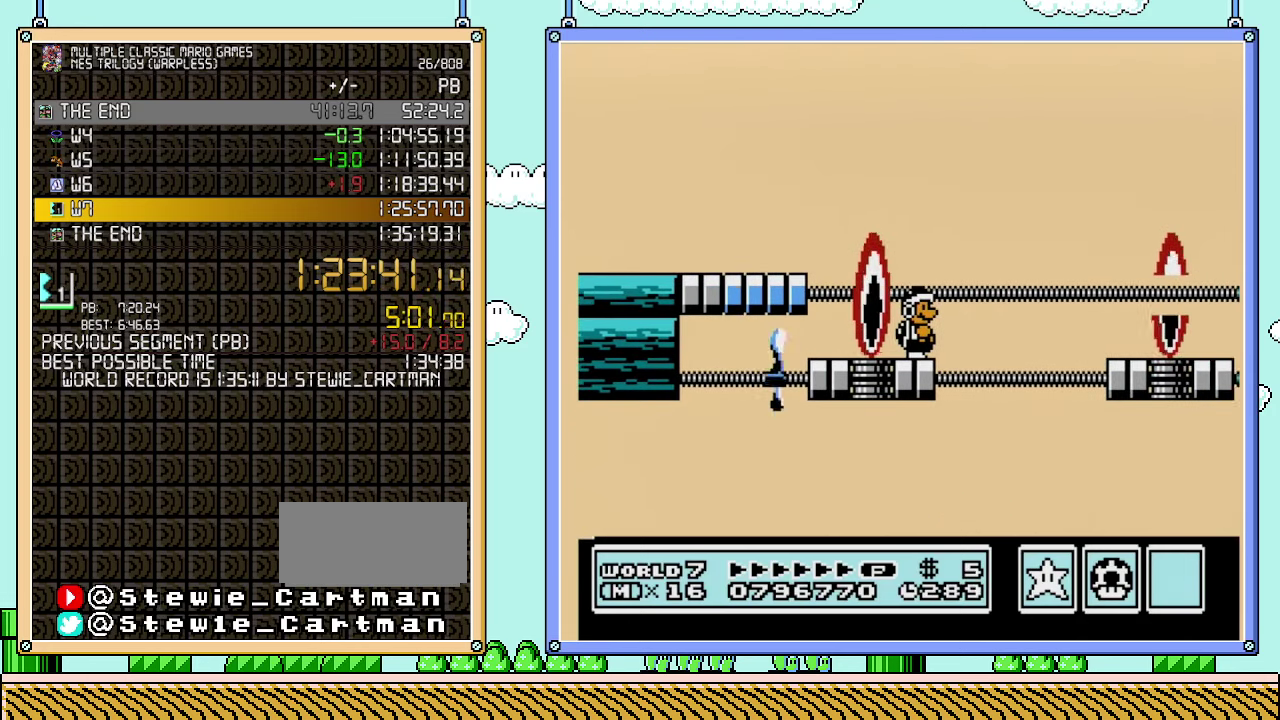
{"buttons": ["A", "B", "DPAD_RIGHT"], "events": [[67, "DPAD_RIGHT", "down"], [167, "A", "down"]]}
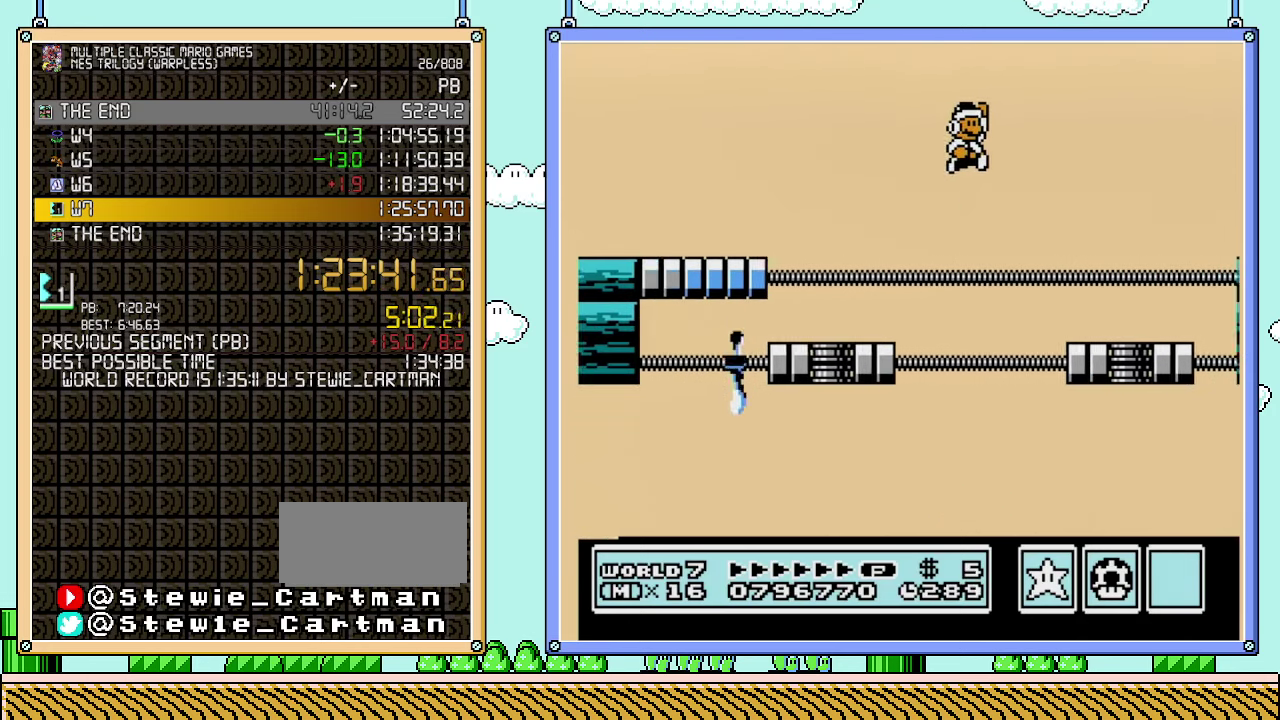
{"buttons": ["B", "DPAD_LEFT"], "events": [[67, "A", "up"], [350, "DPAD_RIGHT", "up"], [383, "DPAD_LEFT", "down"]]}